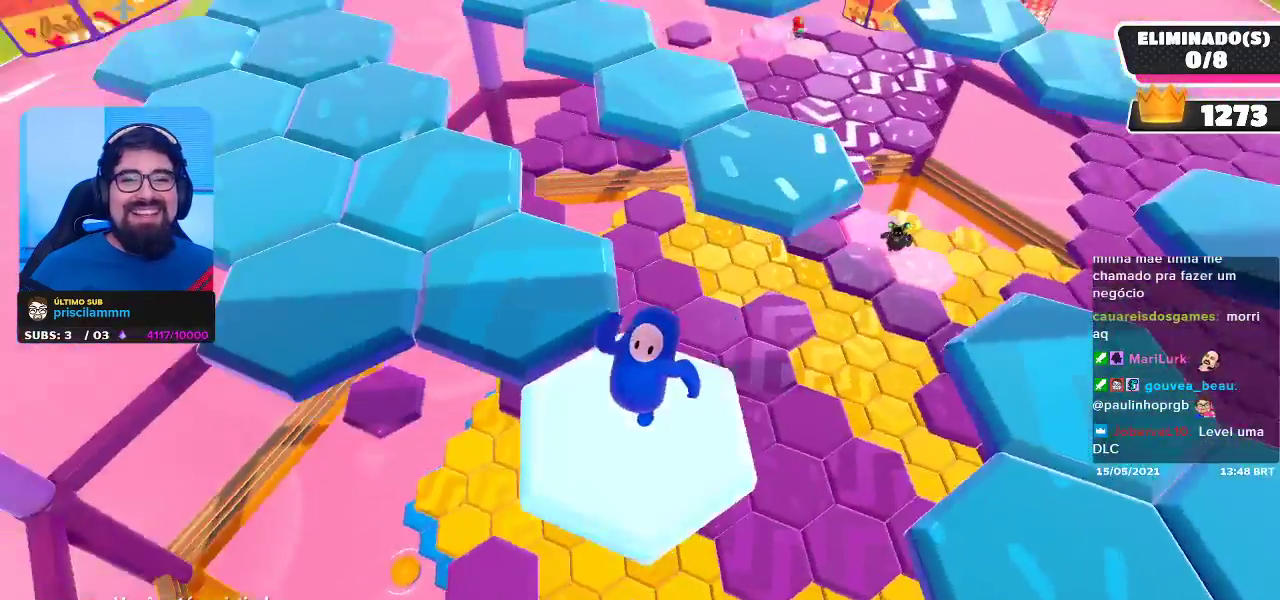
Gameplay with a controller (Xbox layout); each line is a JSON object with the inputs held at the frame after it. "events" lists button and stick changes between this image and that frame as [ms after this image, input, new state], when the widget could be followed in between. Not read: R3.
{"buttons": [], "left_stick": "center", "right_stick": "center", "events": []}
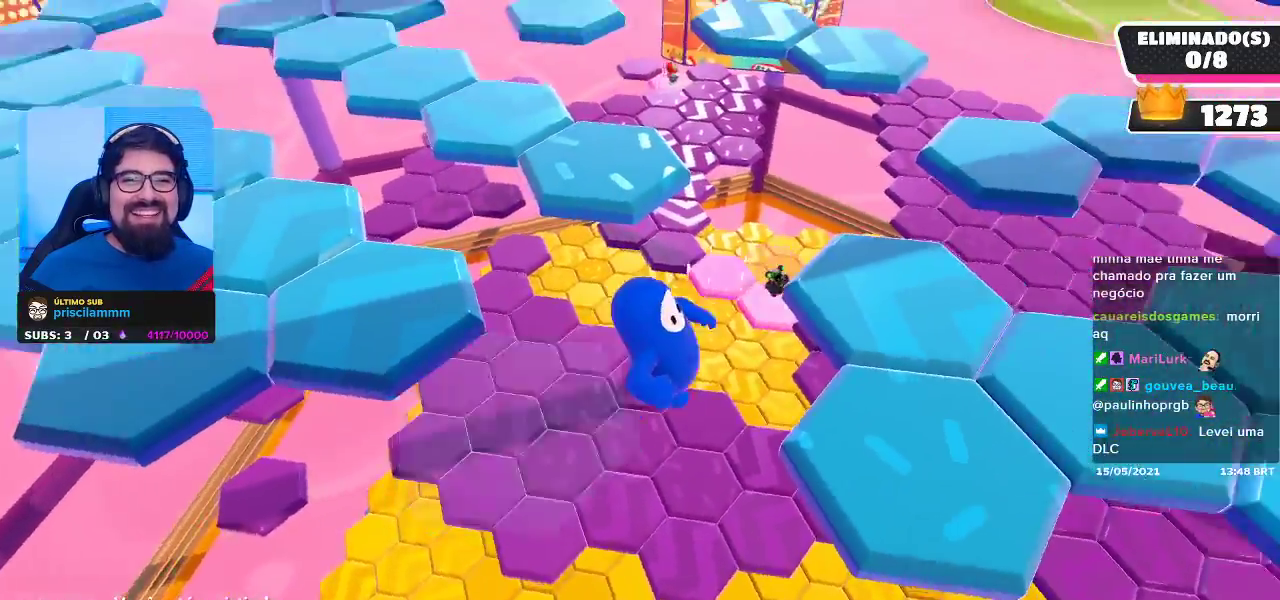
{"buttons": [], "left_stick": "center", "right_stick": "center", "events": []}
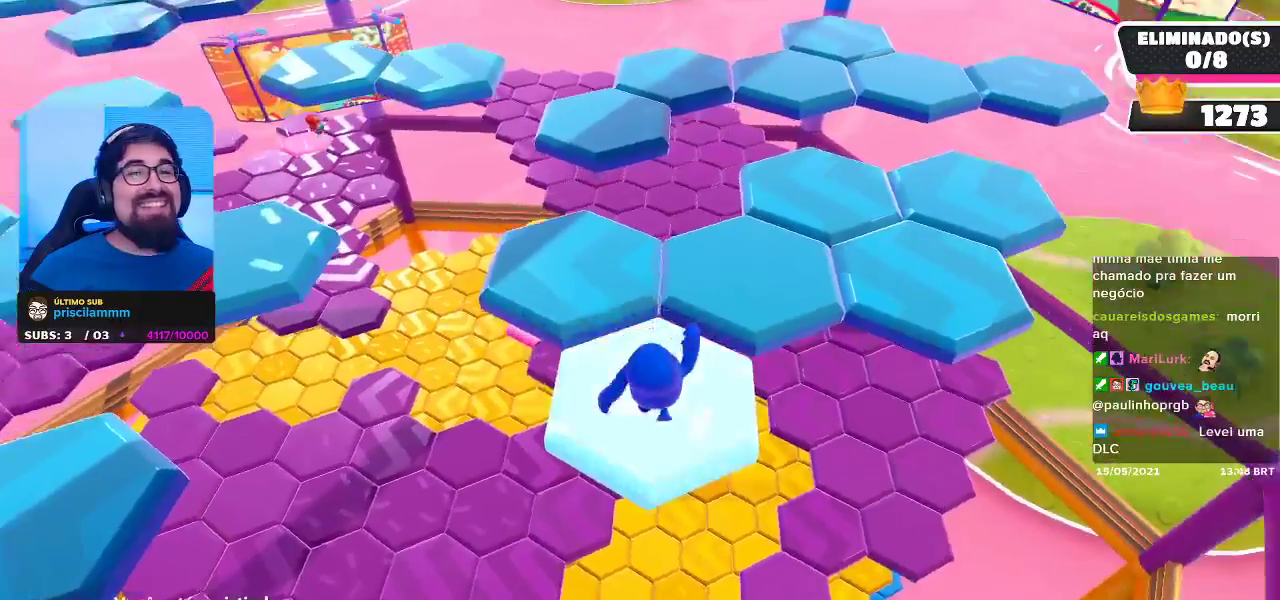
{"buttons": [], "left_stick": "center", "right_stick": "center", "events": []}
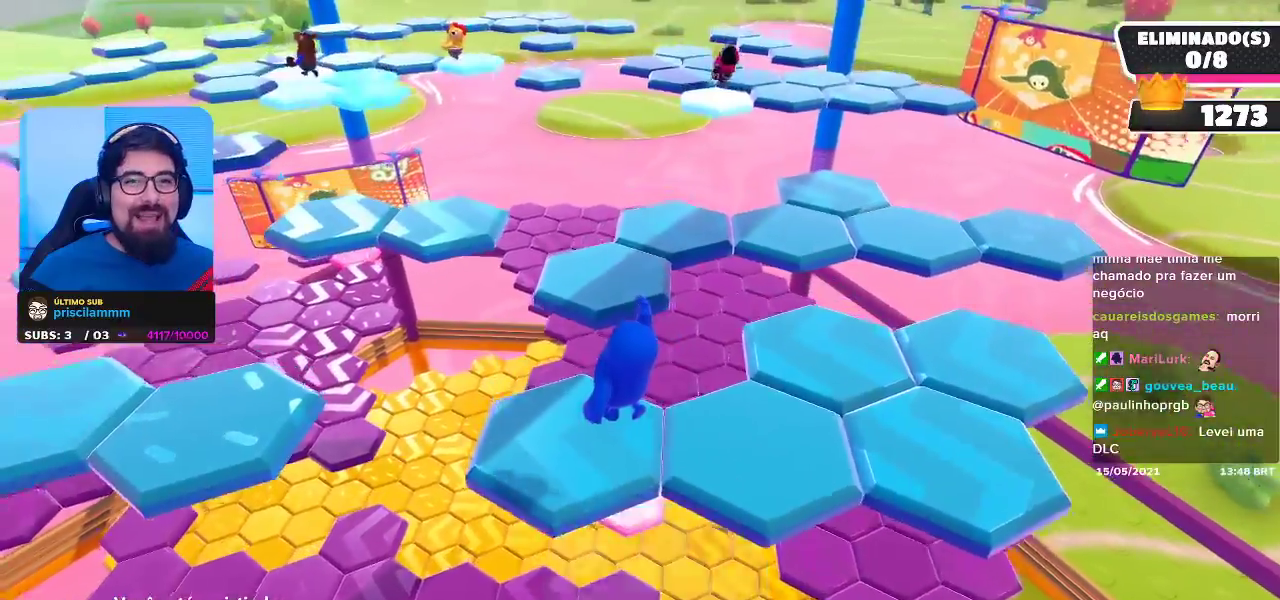
{"buttons": [], "left_stick": "center", "right_stick": "center", "events": []}
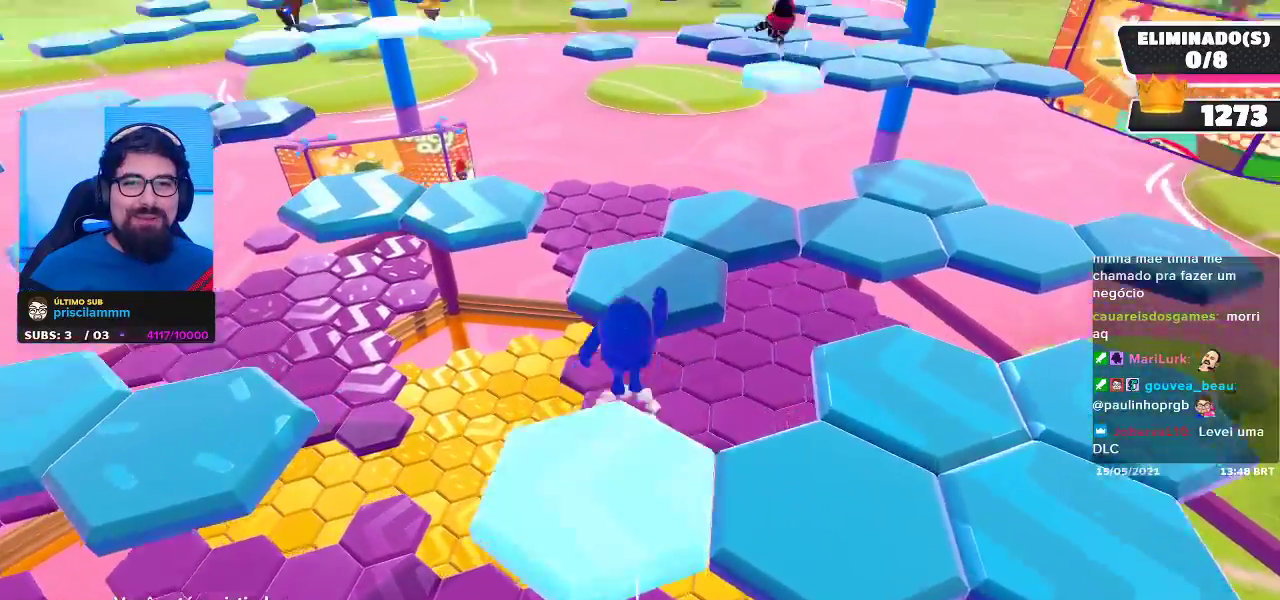
{"buttons": [], "left_stick": "center", "right_stick": "center", "events": []}
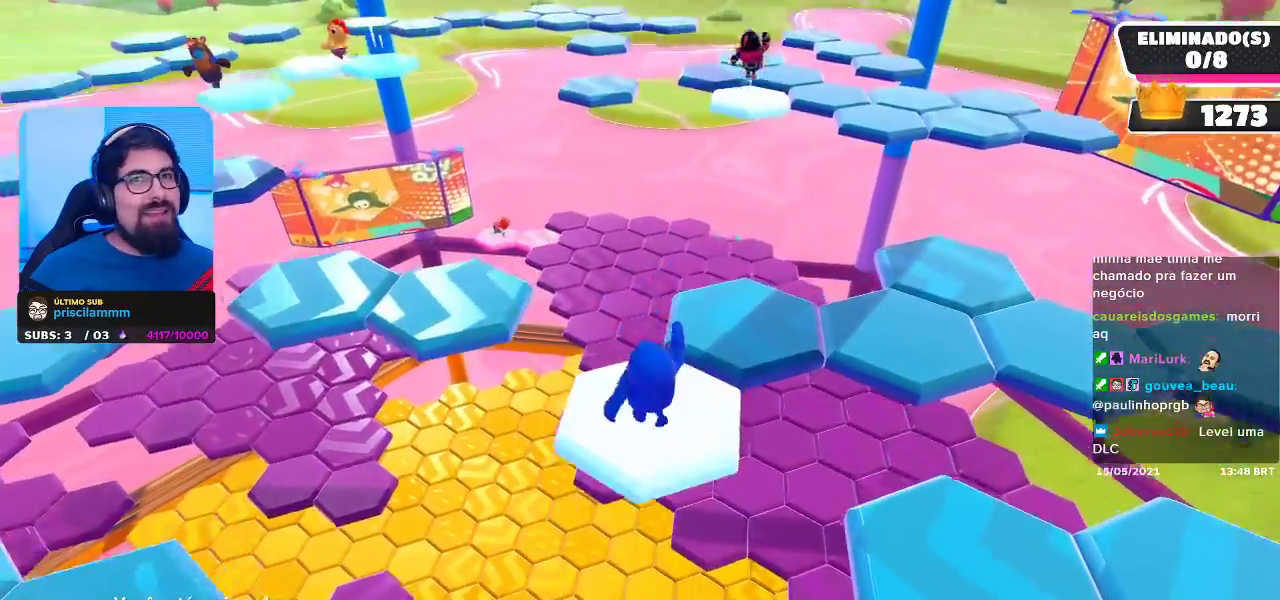
{"buttons": [], "left_stick": "center", "right_stick": "center", "events": []}
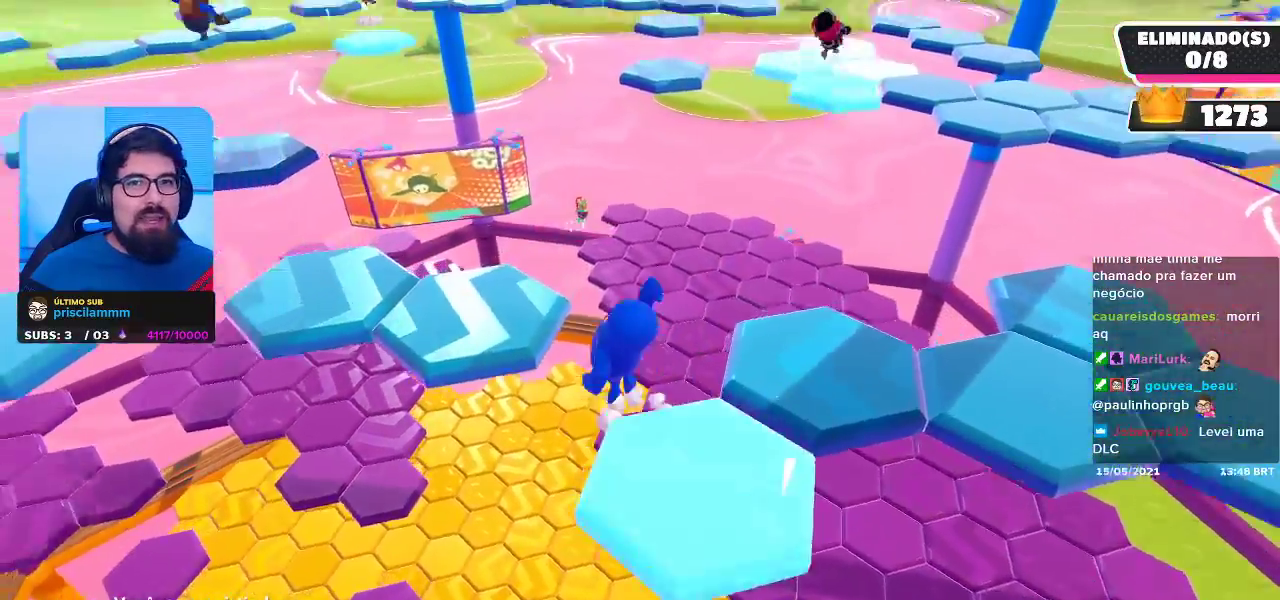
{"buttons": [], "left_stick": "center", "right_stick": "center", "events": [[117, "right_stick", "left"], [350, "right_stick", "center"]]}
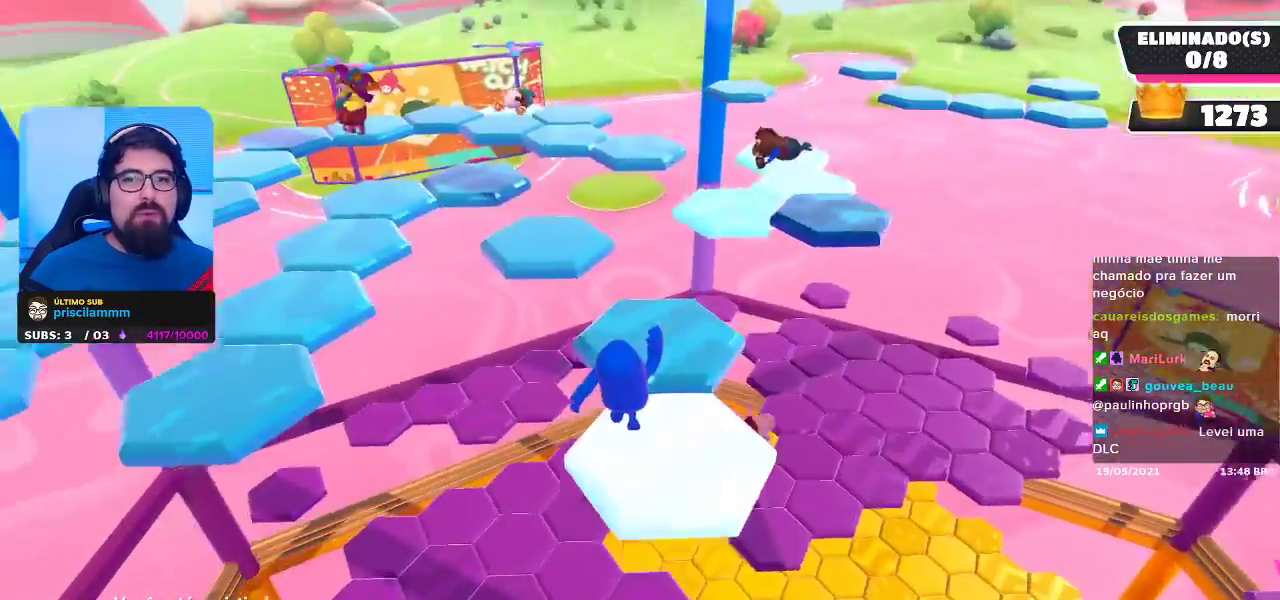
{"buttons": [], "left_stick": "center", "right_stick": "center", "events": []}
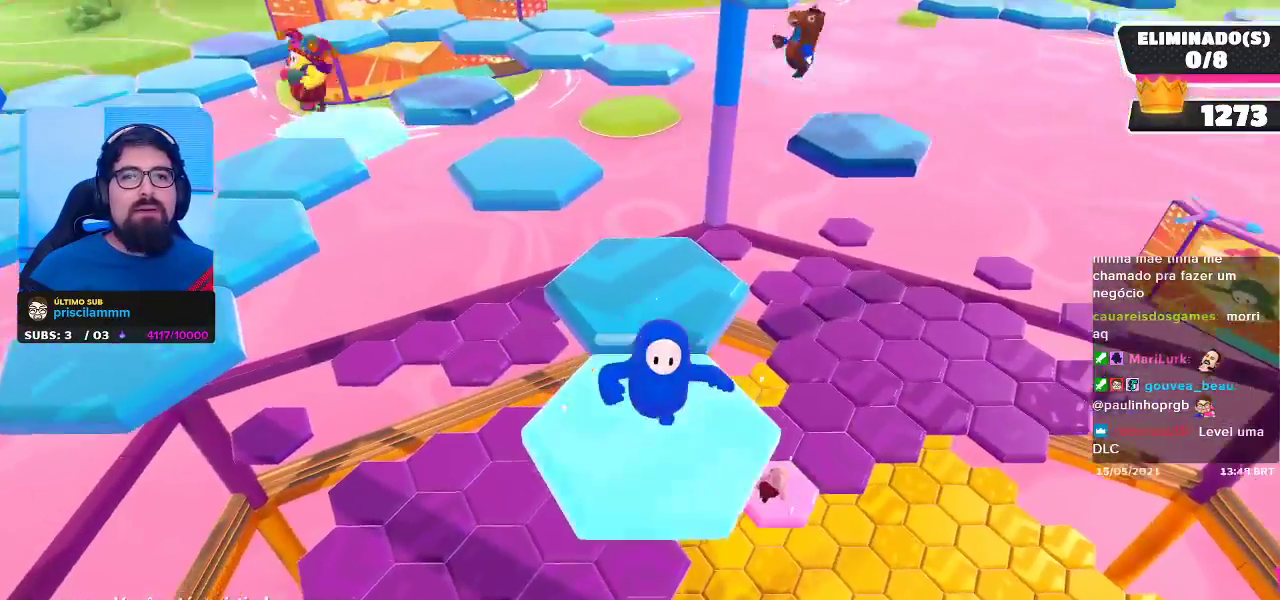
{"buttons": [], "left_stick": "center", "right_stick": "right", "events": [[500, "right_stick", "right"]]}
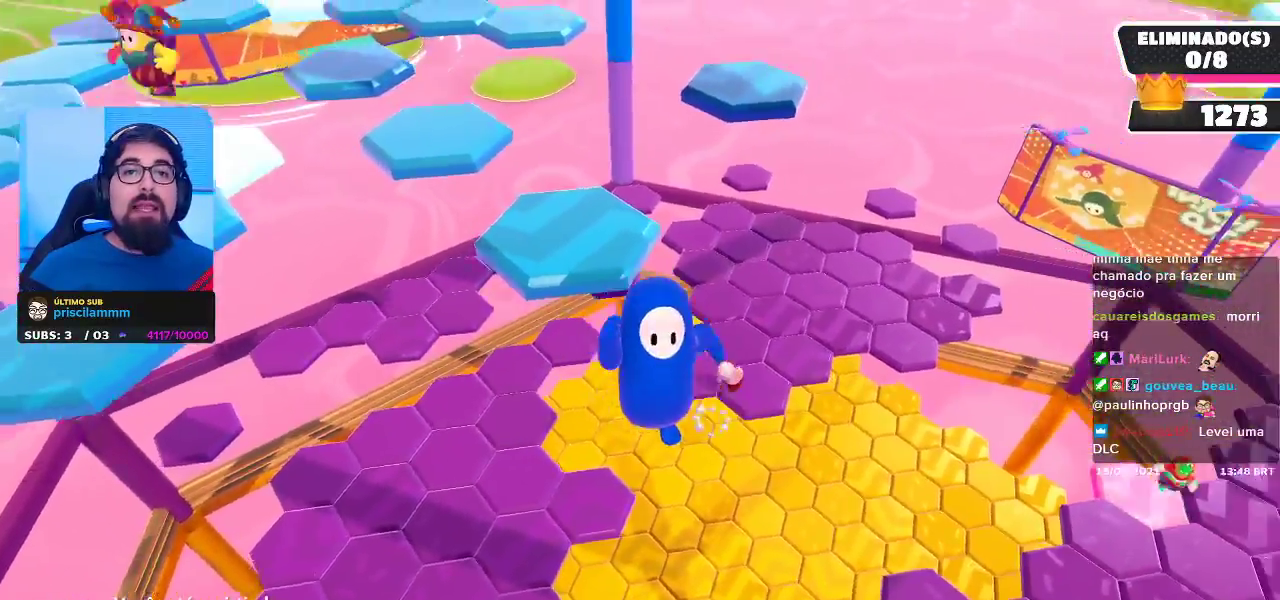
{"buttons": [], "left_stick": "center", "right_stick": "center", "events": [[300, "right_stick", "center"]]}
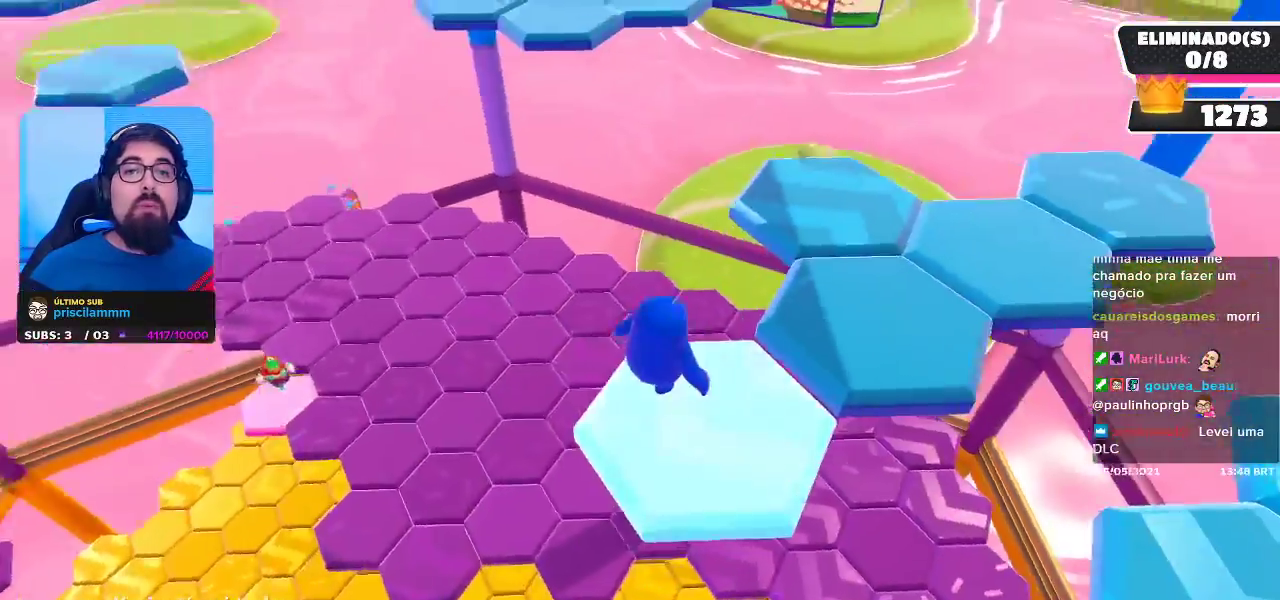
{"buttons": [], "left_stick": "center", "right_stick": "center", "events": []}
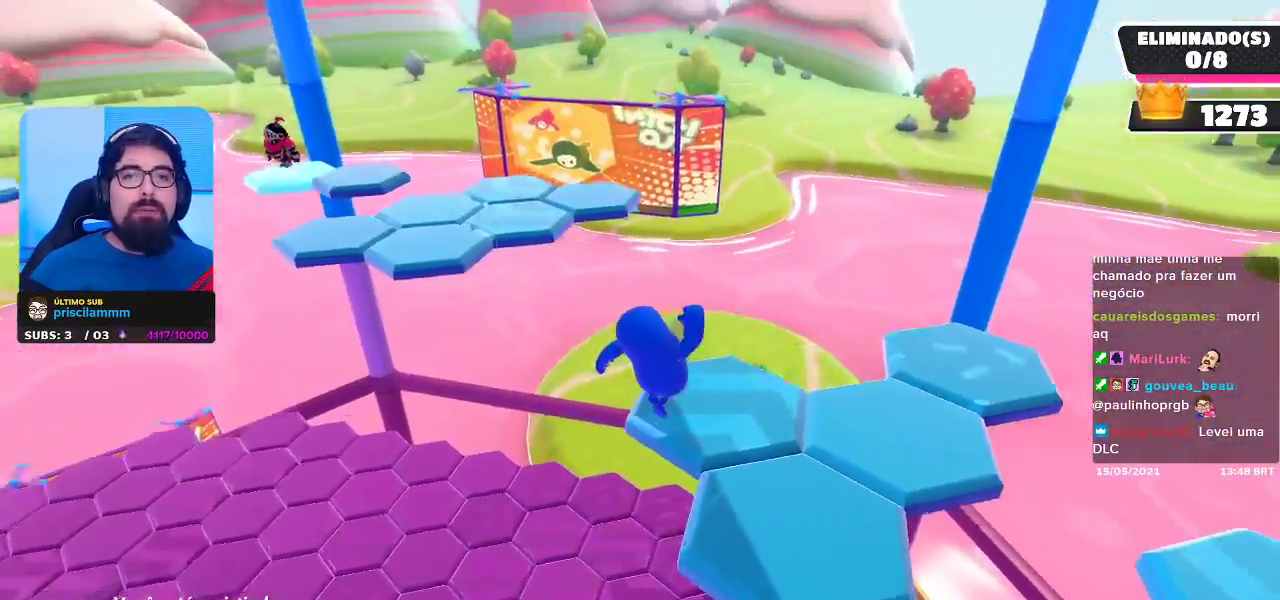
{"buttons": [], "left_stick": "center", "right_stick": "center", "events": [[50, "right_stick", "left"], [400, "right_stick", "center"]]}
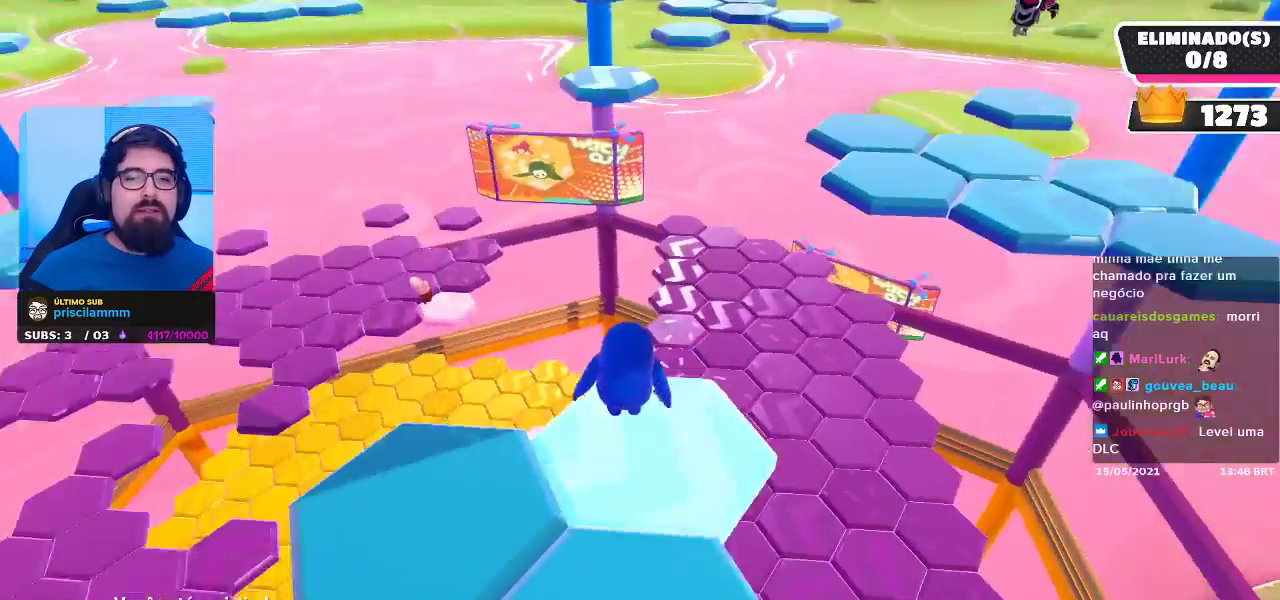
{"buttons": [], "left_stick": "center", "right_stick": "center", "events": []}
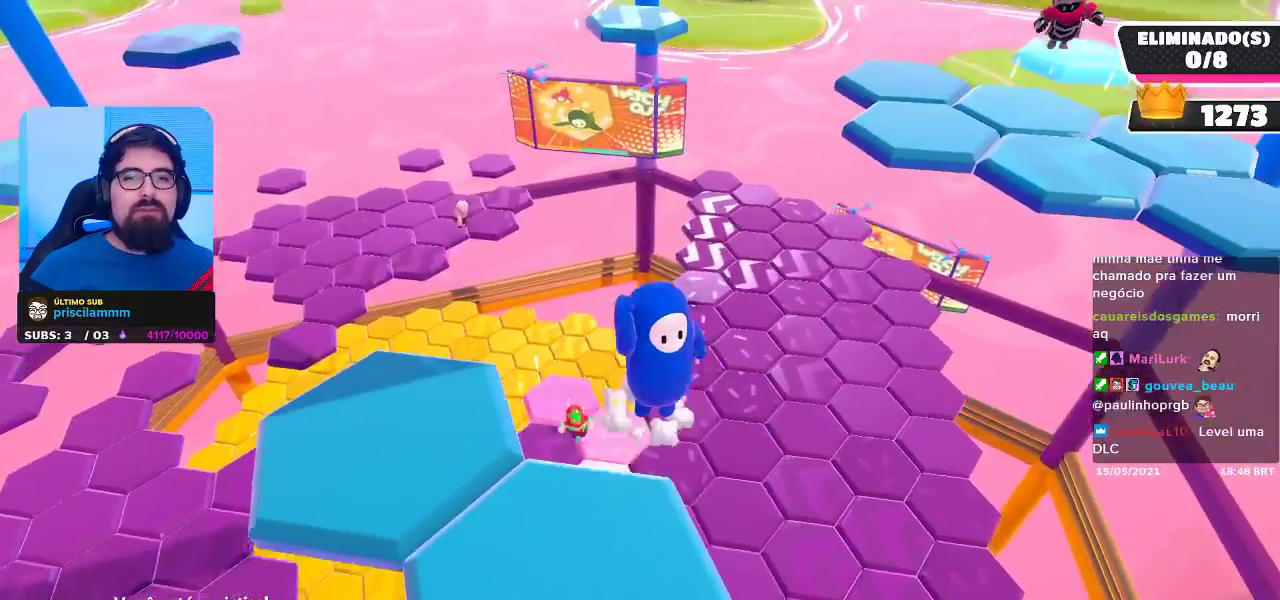
{"buttons": [], "left_stick": "center", "right_stick": "center", "events": [[300, "right_stick", "left"], [483, "right_stick", "center"]]}
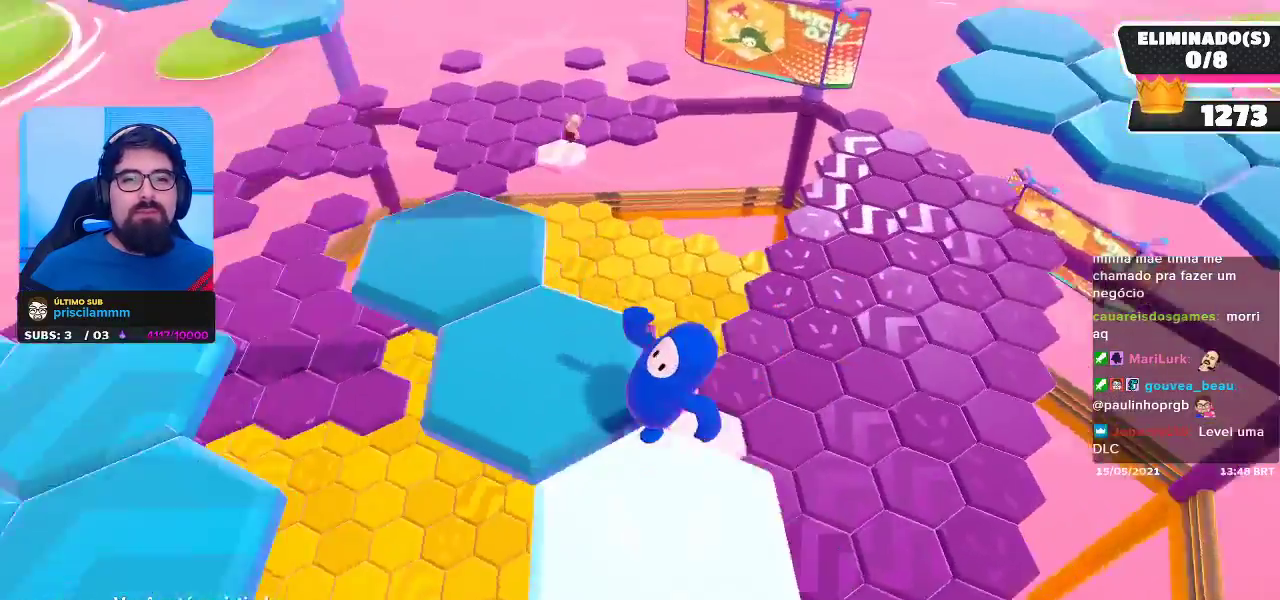
{"buttons": [], "left_stick": "center", "right_stick": "center", "events": []}
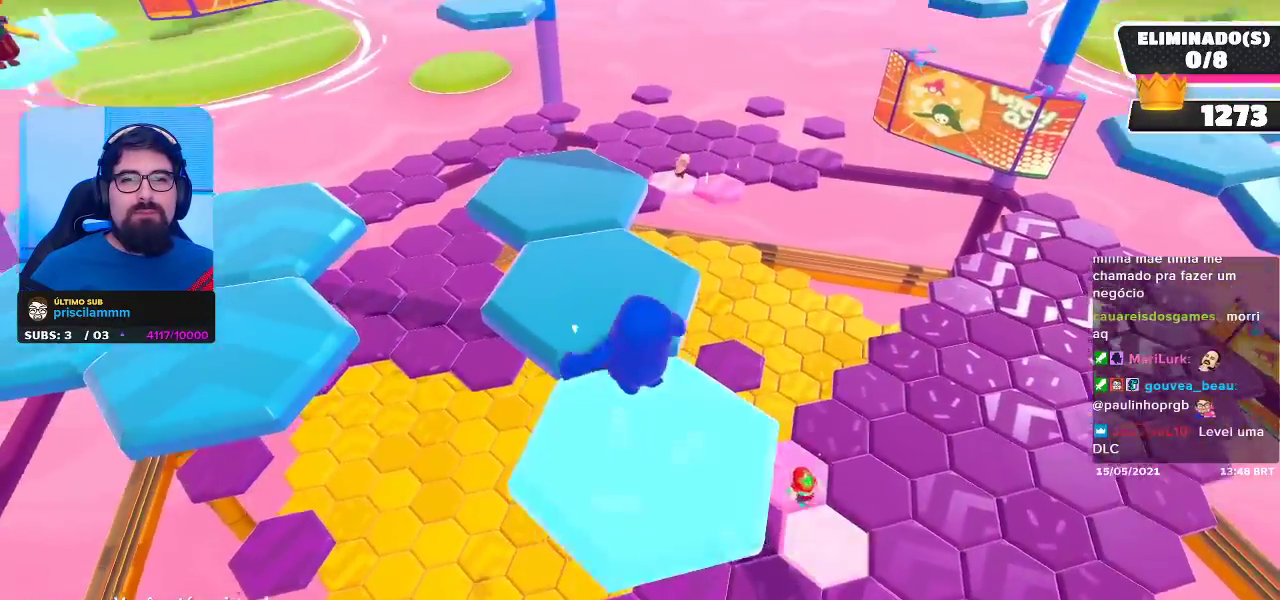
{"buttons": [], "left_stick": "center", "right_stick": "center", "events": [[150, "right_stick", "up-left"], [333, "right_stick", "center"]]}
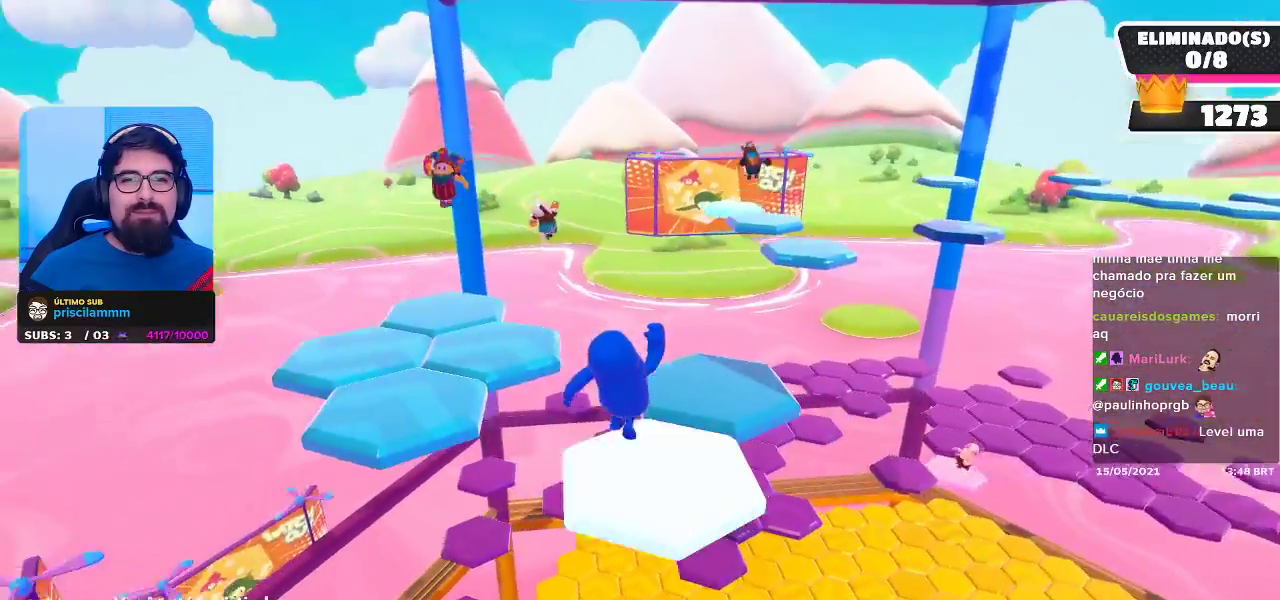
{"buttons": [], "left_stick": "center", "right_stick": "center", "events": []}
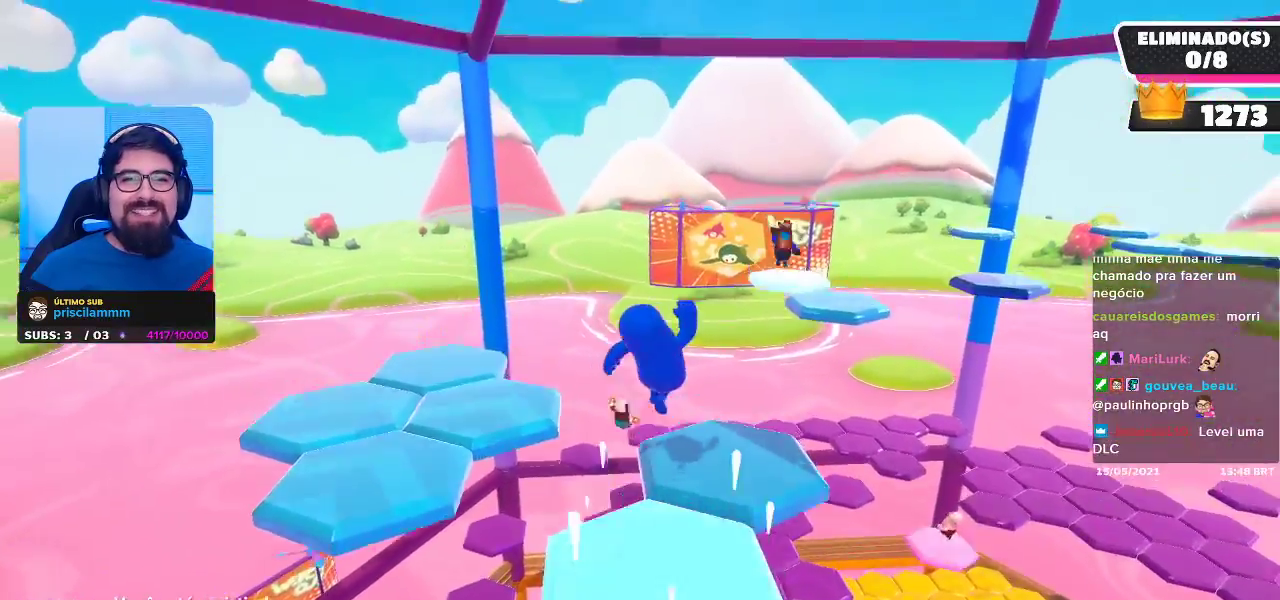
{"buttons": [], "left_stick": "center", "right_stick": "center", "events": []}
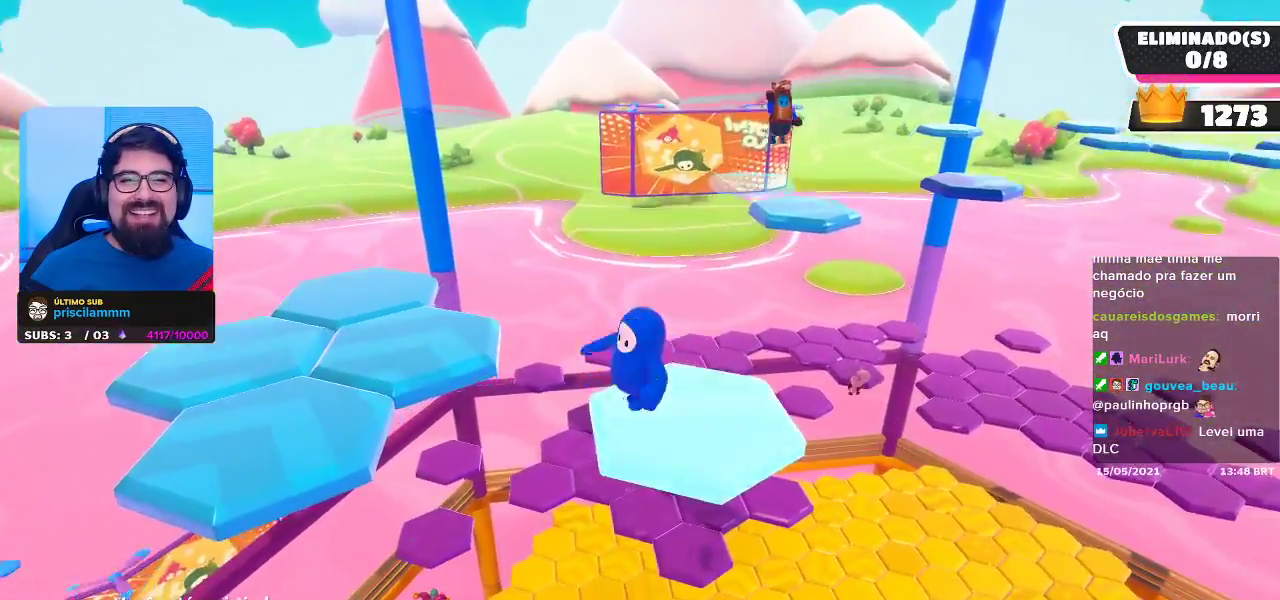
{"buttons": [], "left_stick": "center", "right_stick": "center", "events": []}
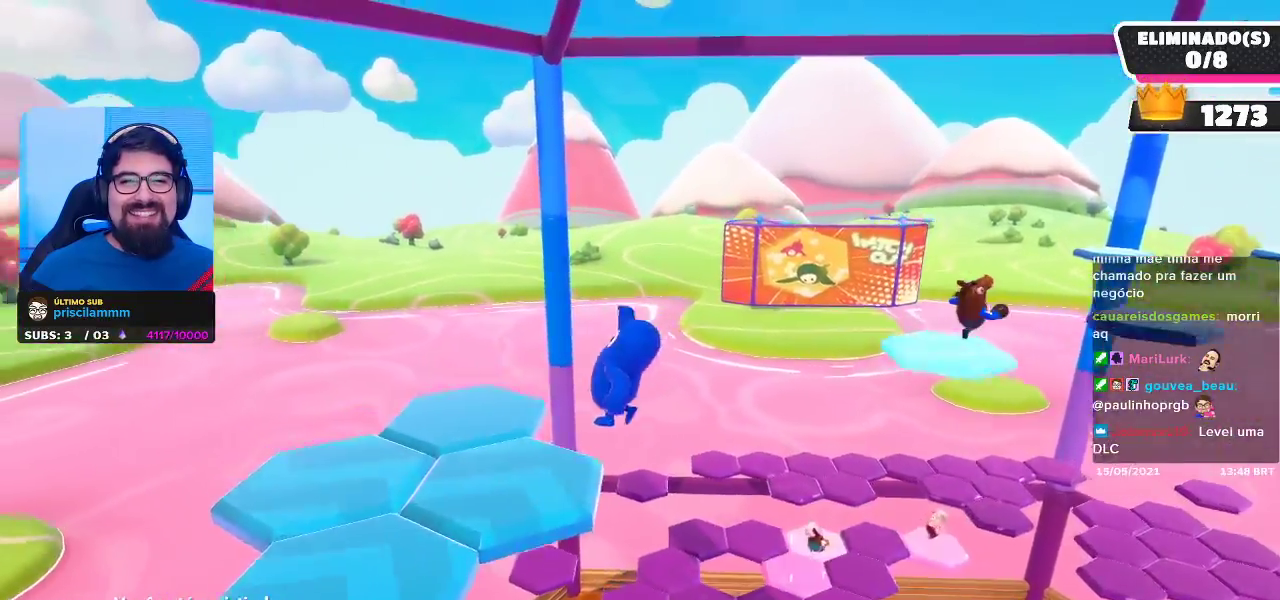
{"buttons": [], "left_stick": "center", "right_stick": "right", "events": [[183, "right_stick", "right"]]}
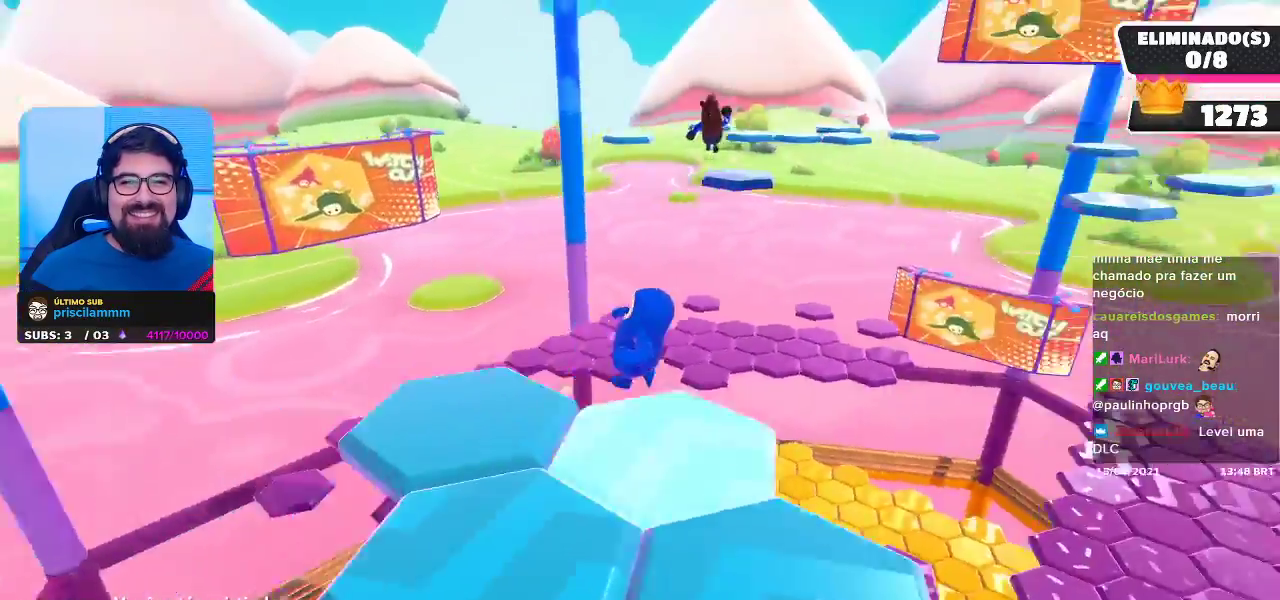
{"buttons": [], "left_stick": "center", "right_stick": "center", "events": [[100, "right_stick", "center"]]}
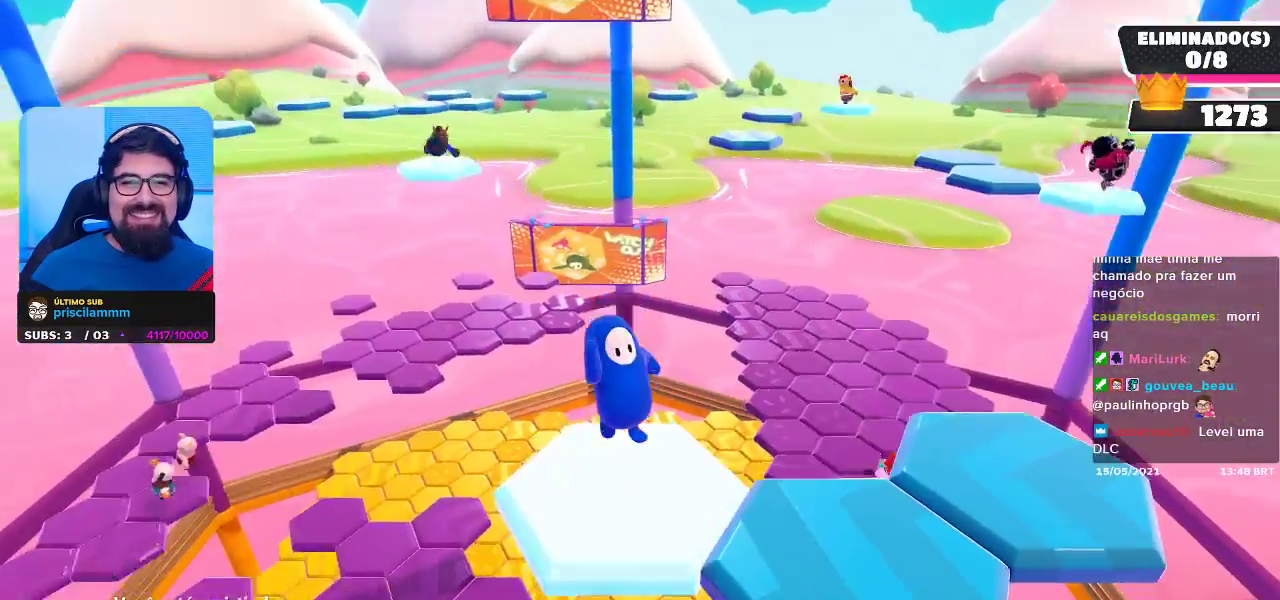
{"buttons": [], "left_stick": "center", "right_stick": "center", "events": []}
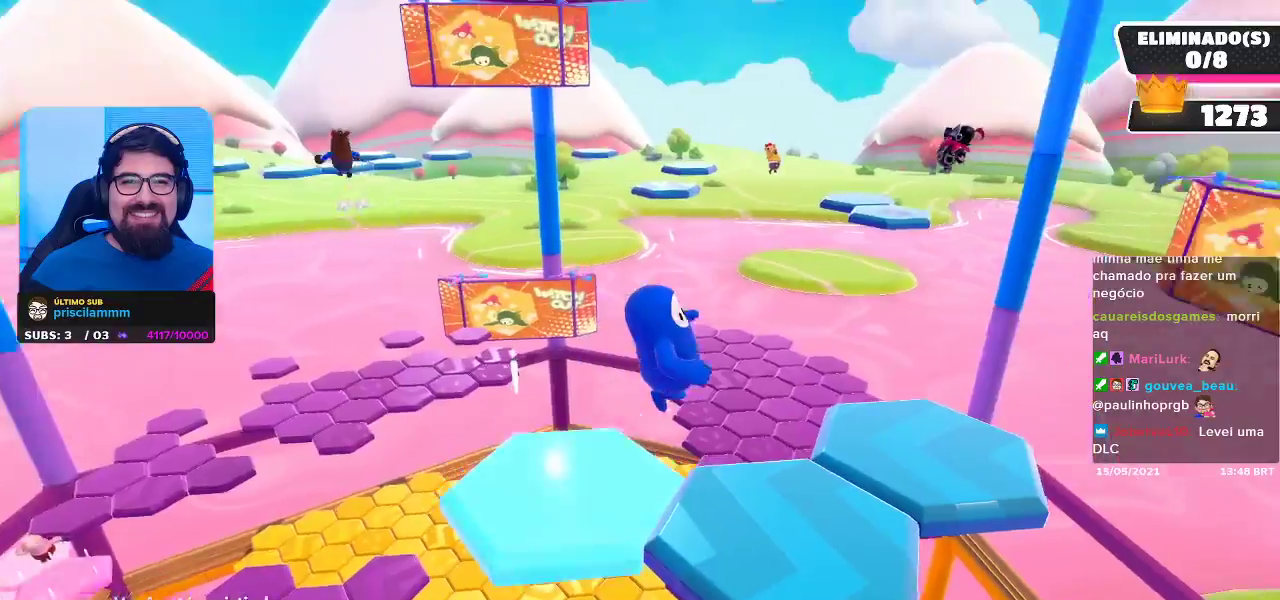
{"buttons": [], "left_stick": "center", "right_stick": "center", "events": []}
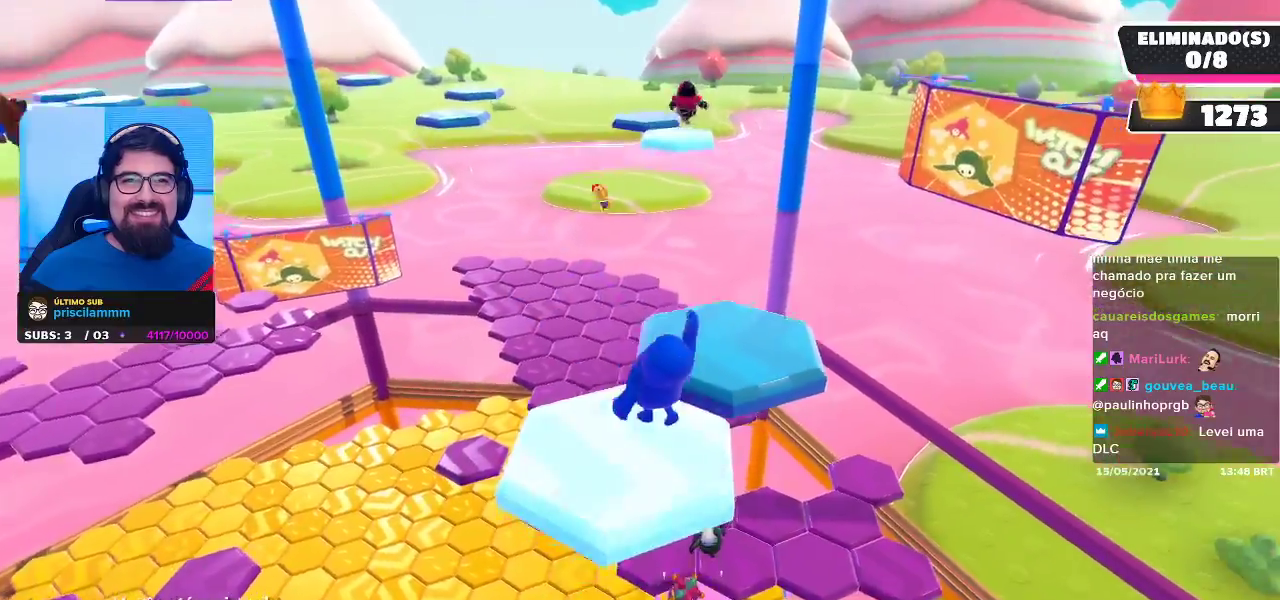
{"buttons": [], "left_stick": "center", "right_stick": "center", "events": []}
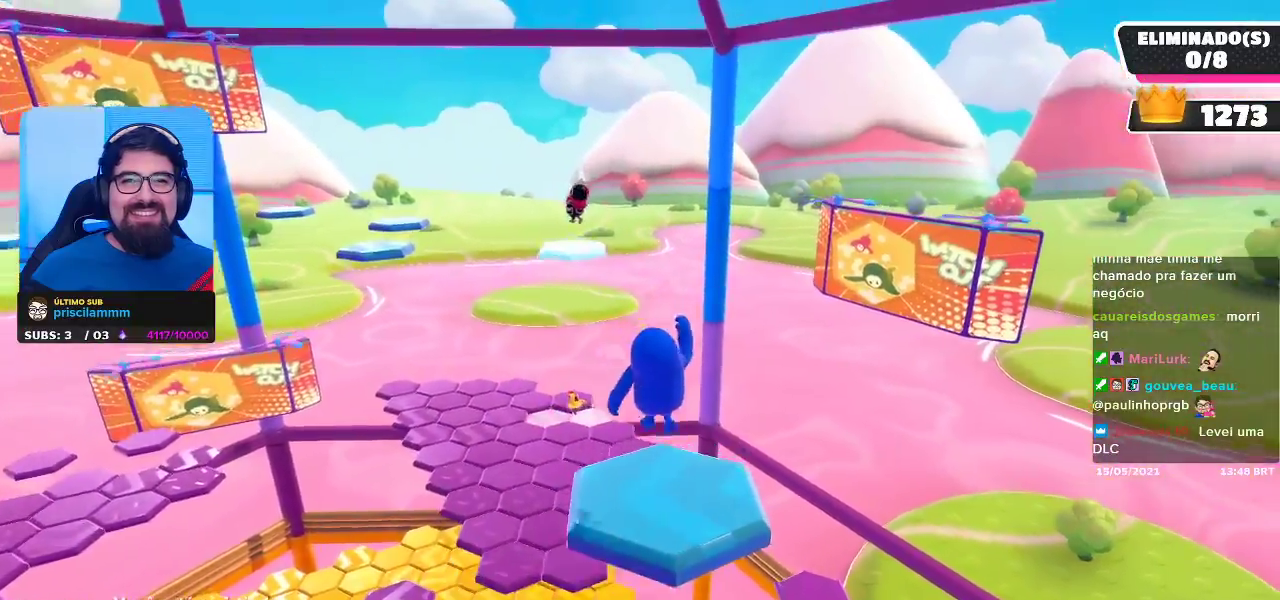
{"buttons": [], "left_stick": "center", "right_stick": "center", "events": [[183, "right_stick", "left"], [450, "right_stick", "center"]]}
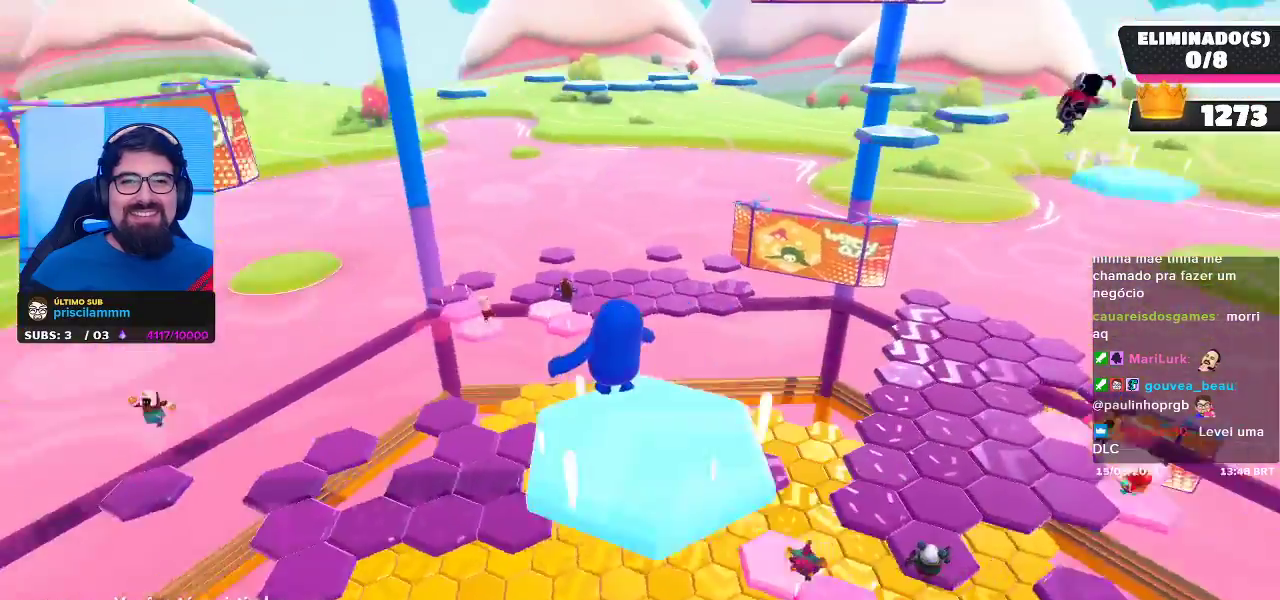
{"buttons": [], "left_stick": "center", "right_stick": "center", "events": []}
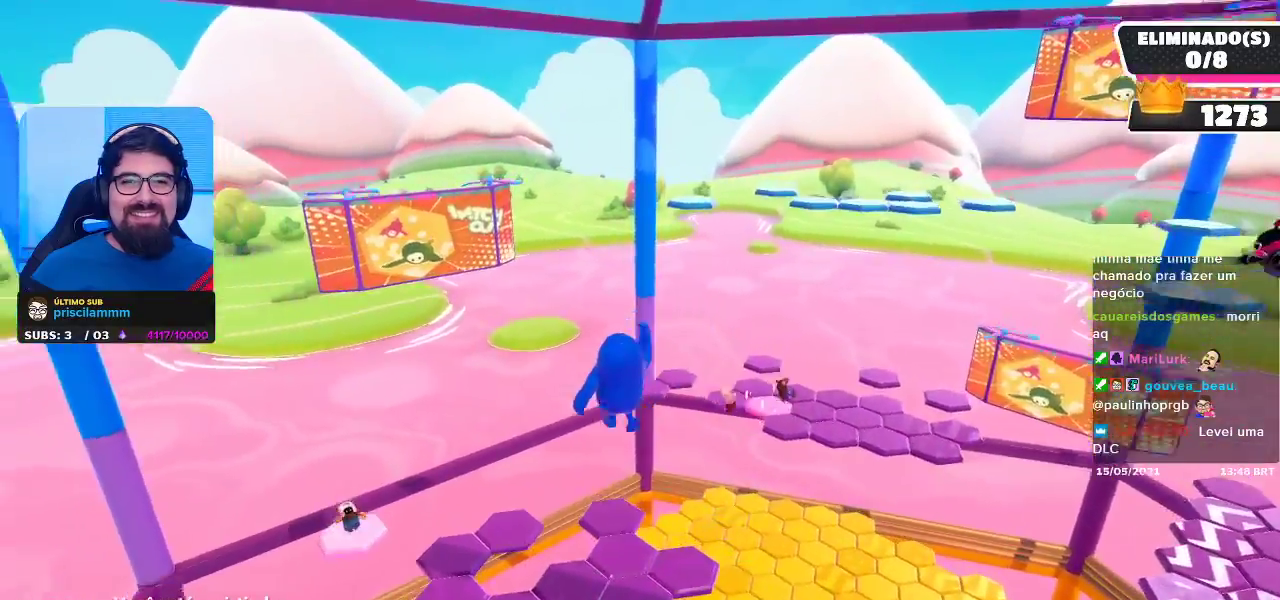
{"buttons": [], "left_stick": "center", "right_stick": "center", "events": []}
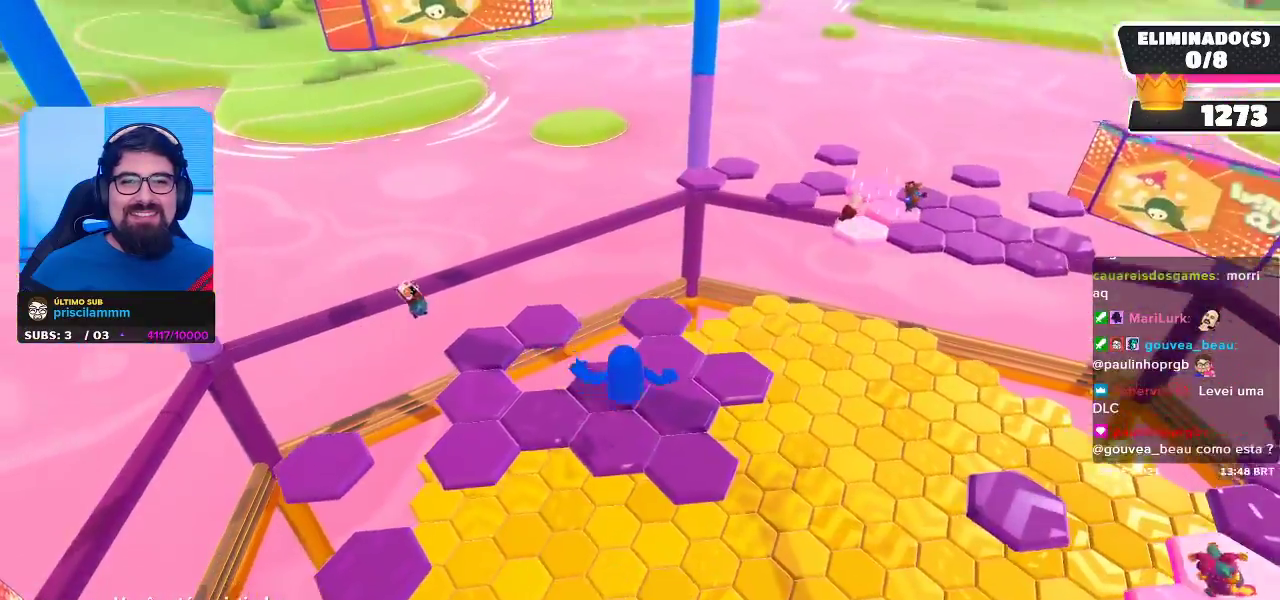
{"buttons": [], "left_stick": "center", "right_stick": "center", "events": []}